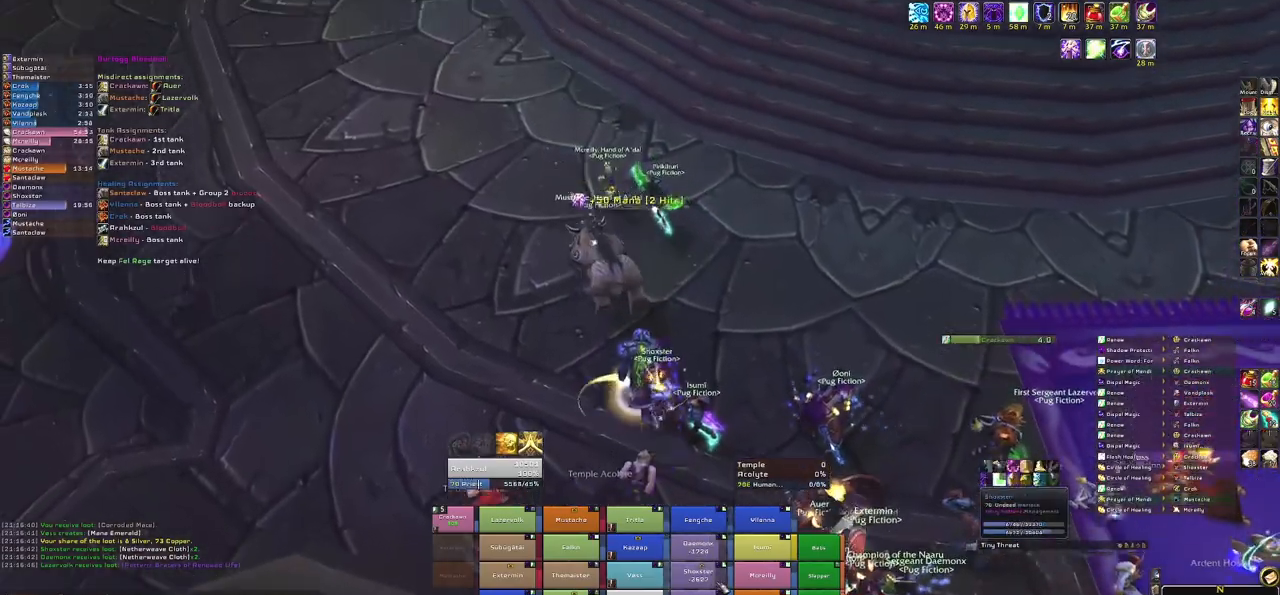
Gameplay with keyboard and mouse; each line is a JSON object with the keys and mouse buttons held at the frame after it. "events" lists presses ("down") and releases ("up") of "1", "2", "3", "4", "5", "a", "alt", "b", "c", "ctrl", "d", "e", "f", "g", "q", "r", "s", "shift", "space", "t", "tab", "tilde", "v", "w", "x", "z", "mouse_left", "mouse_wheel", "mouse_right", "mouse_mb4" and "mouse_mb5" between this image and that frame as [ms after this image, input, new state], when the widget could be followed in between. "mouse_left", "mouse_wheel", "mouse_right", "mouse_mb4", "mouse_mb5" = the "left", "wheel", "right", "mb4", "mb5" buttons of the "mouse" list. No other keys are recorded. "wheel" means that the mouse wheel is clicked or scrolled. Mouse movement is not recorded.
{"keys": ["d"], "mouse": ["right"], "events": [[133, "e", "up"], [234, "mouse_right", "down"], [334, "d", "down"], [400, "w", "up"]]}
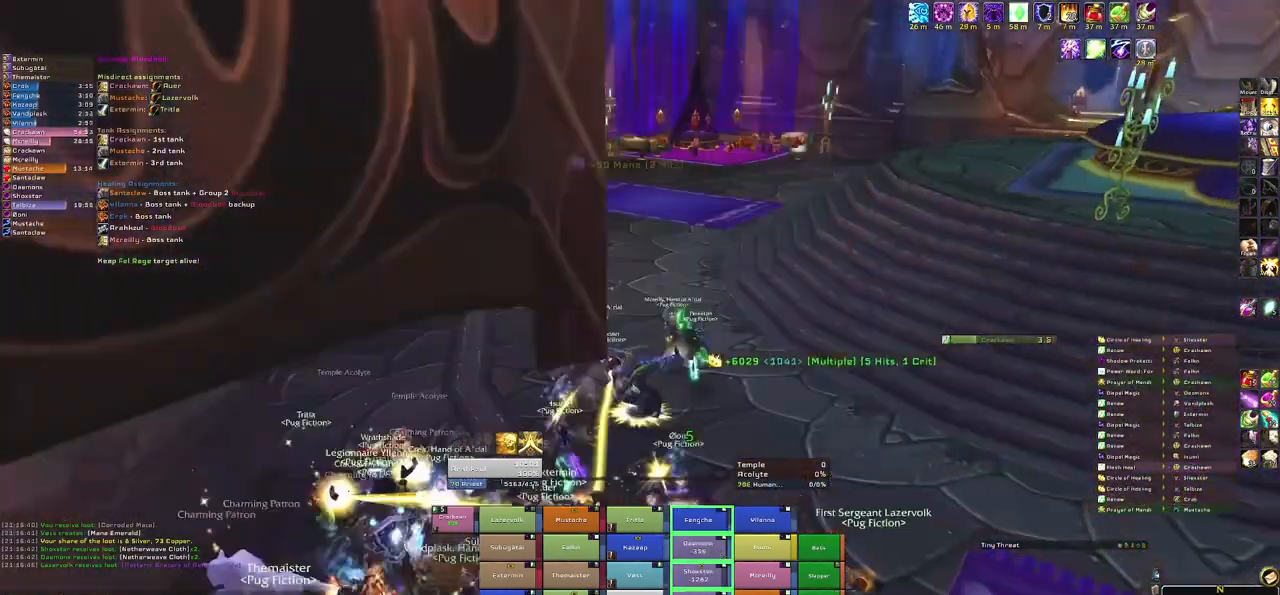
{"keys": [], "mouse": ["right"], "events": [[34, "d", "up"]]}
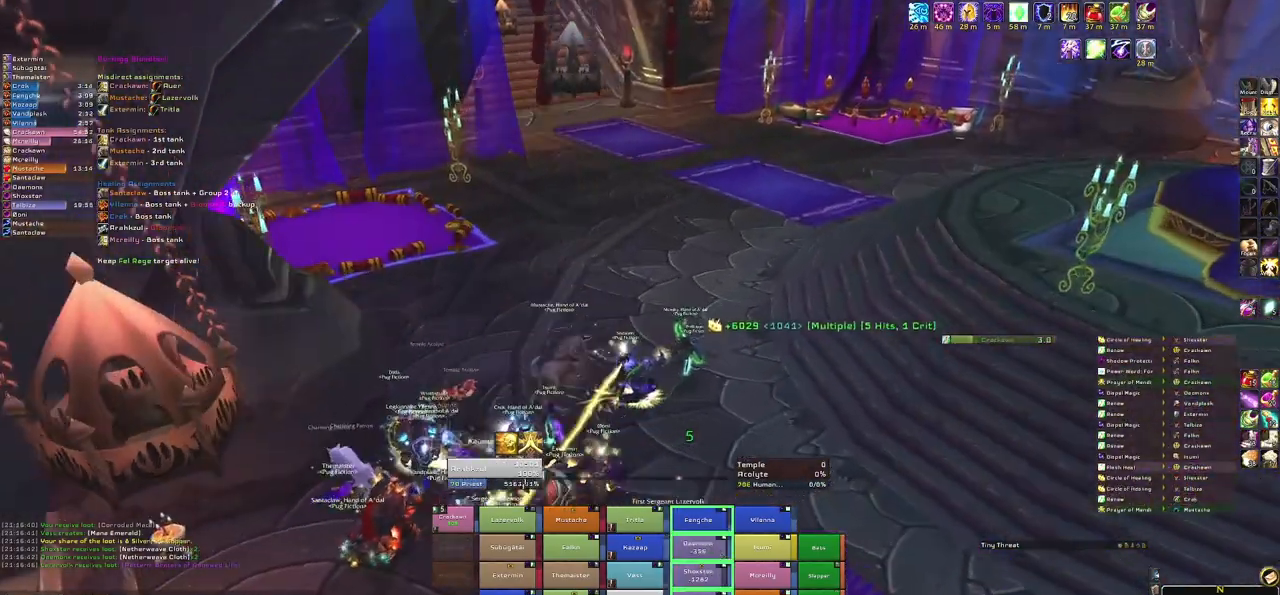
{"keys": ["a", "w"], "mouse": ["right"], "events": [[200, "w", "down"], [367, "a", "down"], [434, "w", "up"], [467, "w", "down"]]}
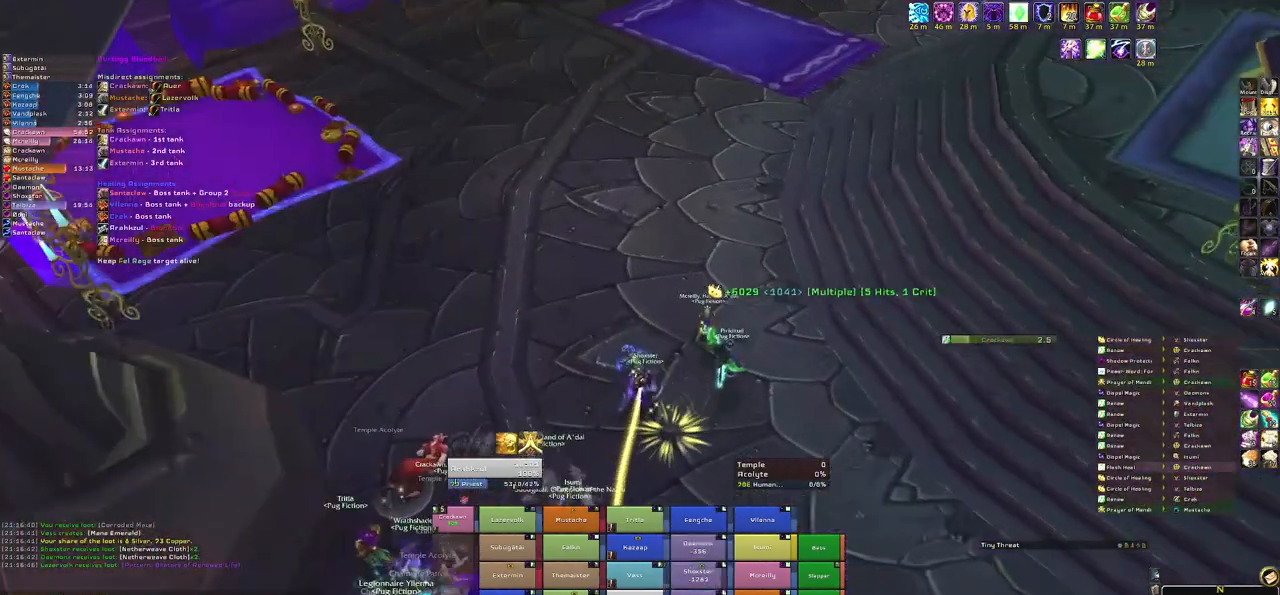
{"keys": ["alt"], "mouse": [], "events": [[67, "a", "up"], [101, "mouse_right", "up"], [334, "w", "up"], [434, "alt", "down"]]}
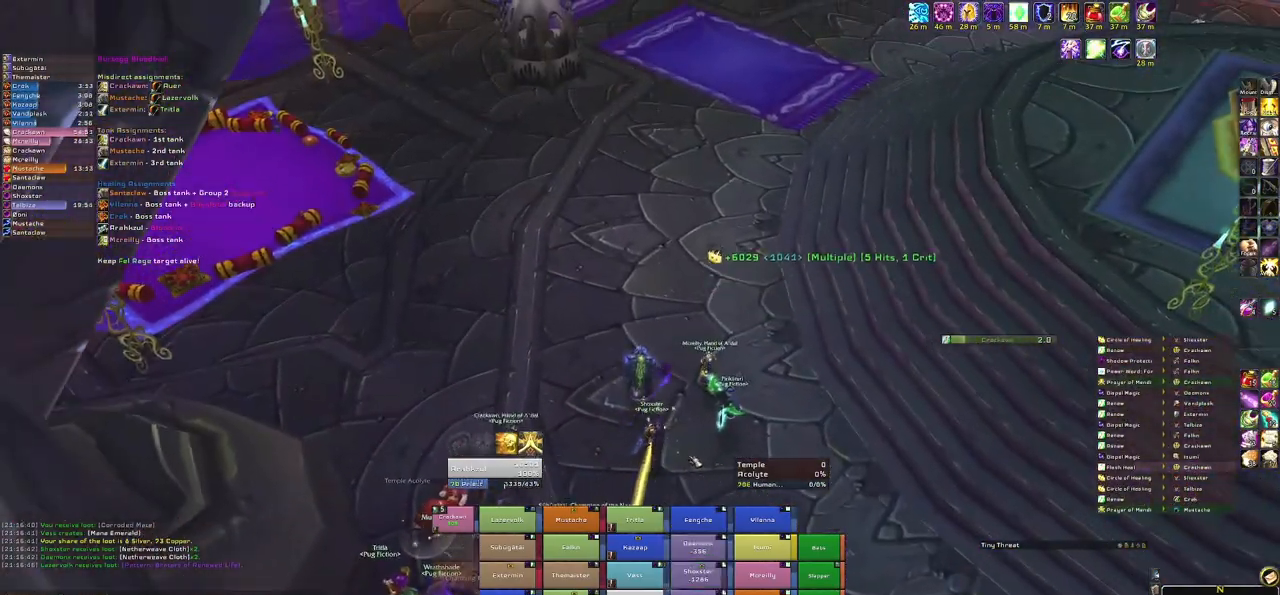
{"keys": [], "mouse": [], "events": [[67, "f", "down"], [234, "alt", "up"], [234, "f", "up"]]}
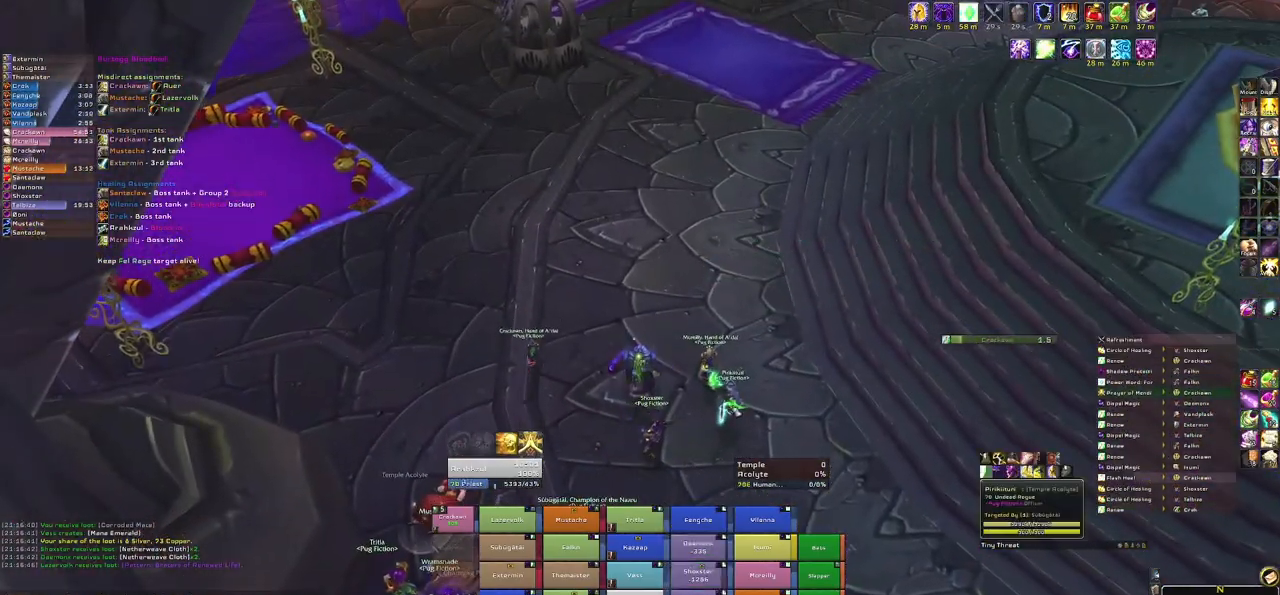
{"keys": [], "mouse": [], "events": []}
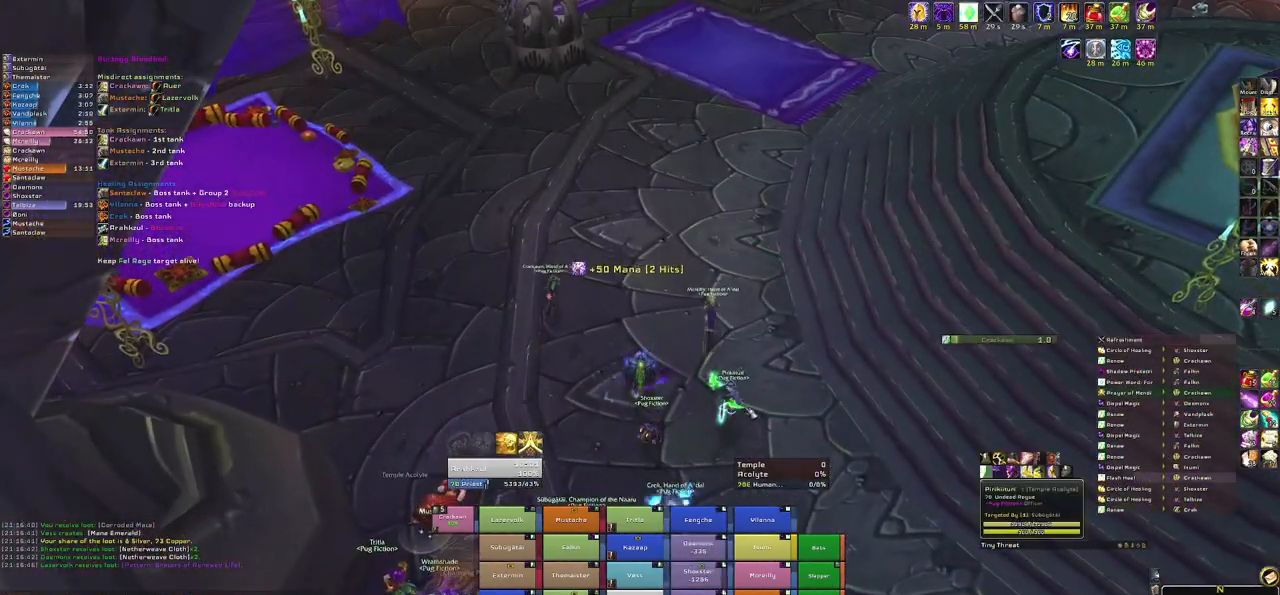
{"keys": [], "mouse": [], "events": []}
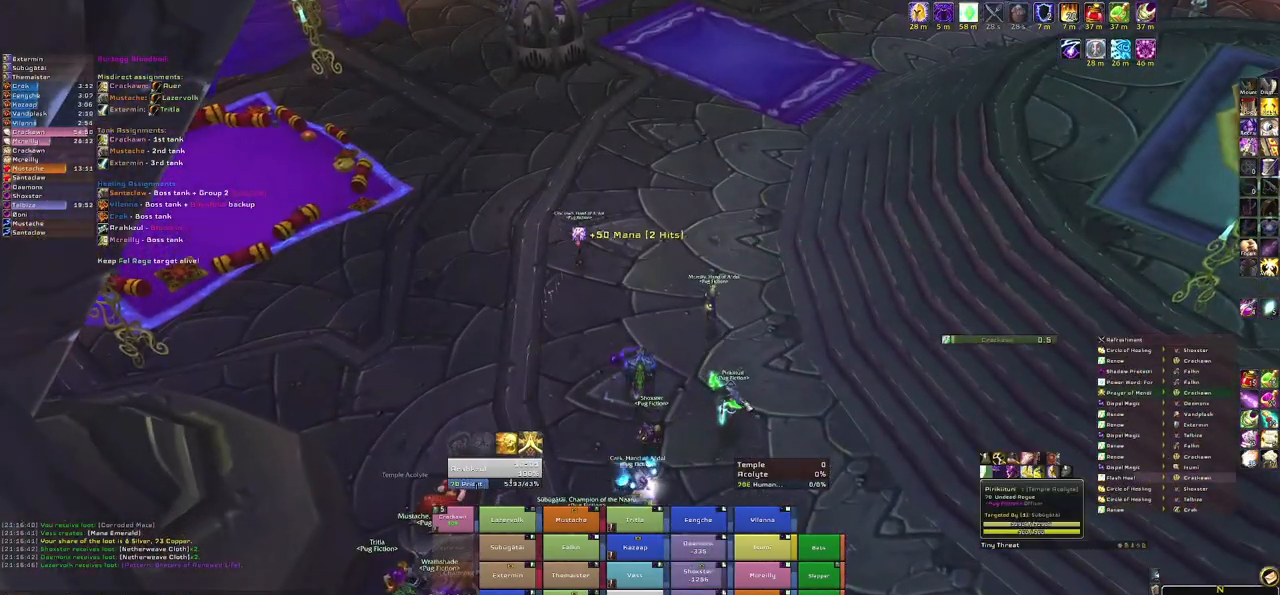
{"keys": [], "mouse": [], "events": []}
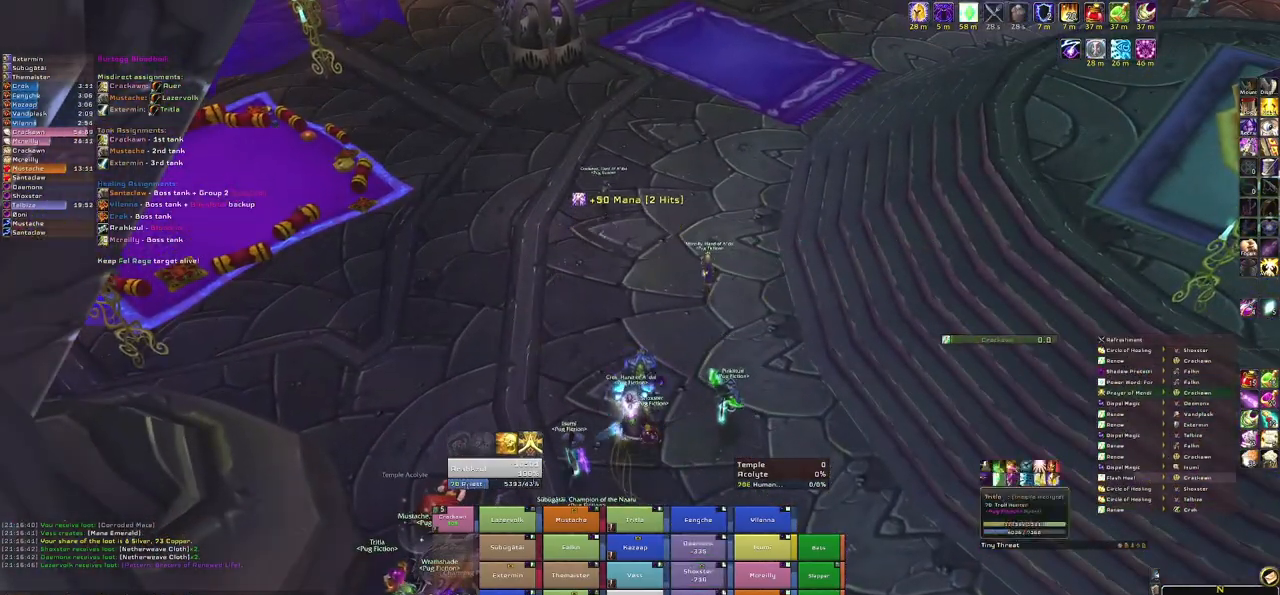
{"keys": [], "mouse": [], "events": []}
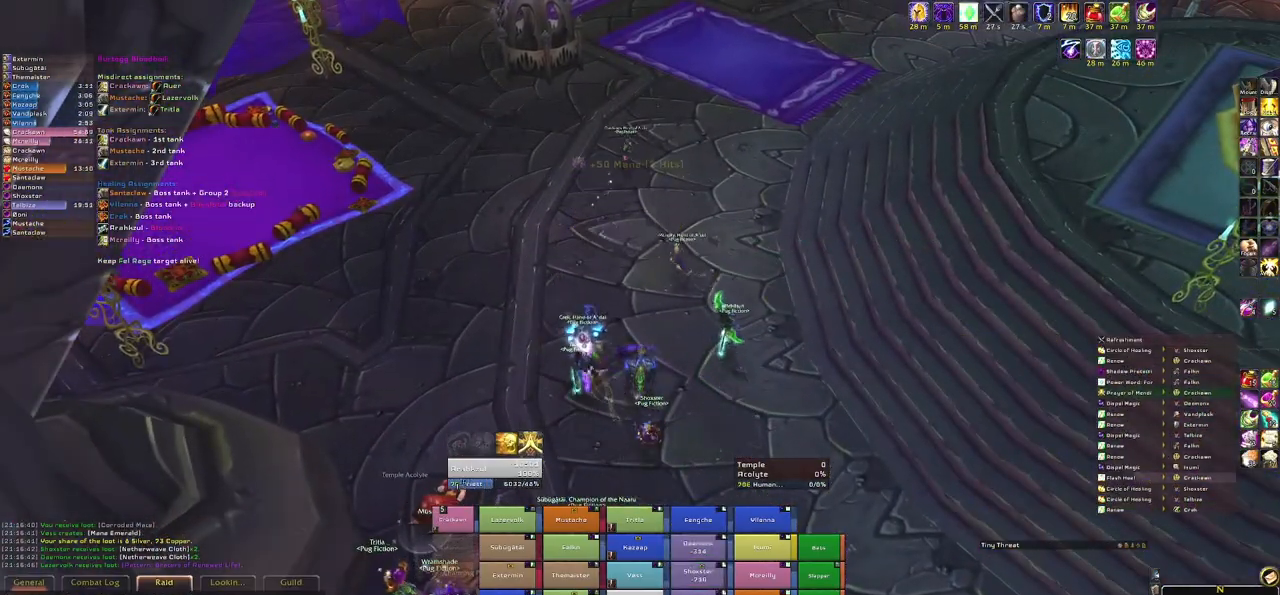
{"keys": [], "mouse": [], "events": []}
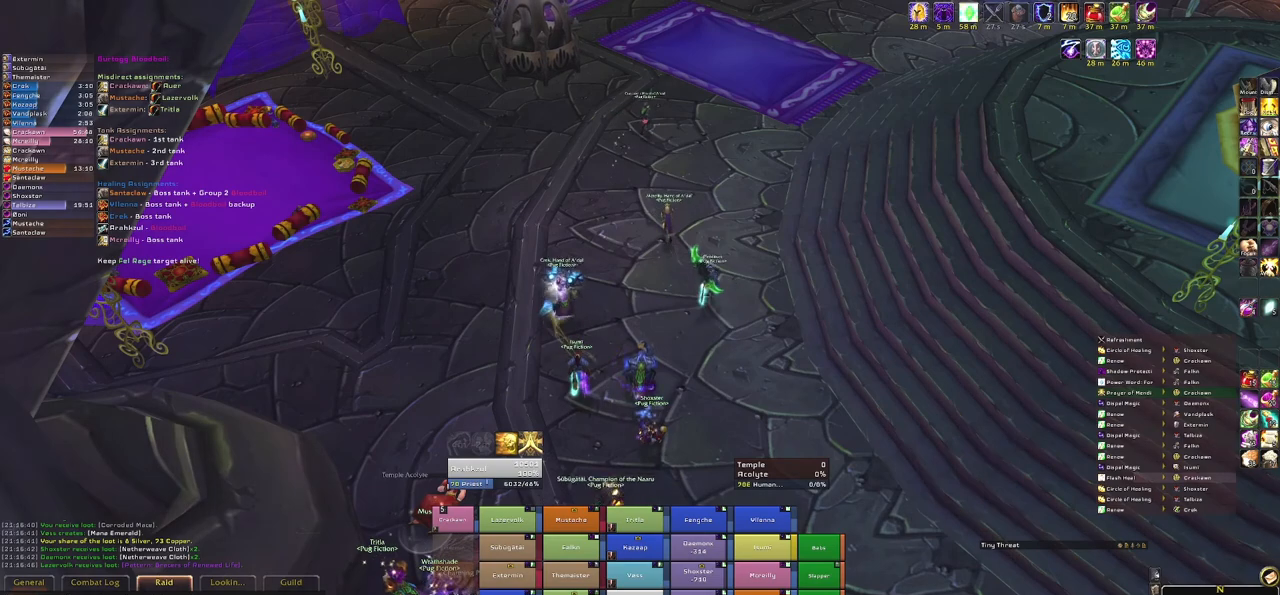
{"keys": [], "mouse": [], "events": [[100, "mouse_wheel", "down"], [267, "mouse_wheel", "up"]]}
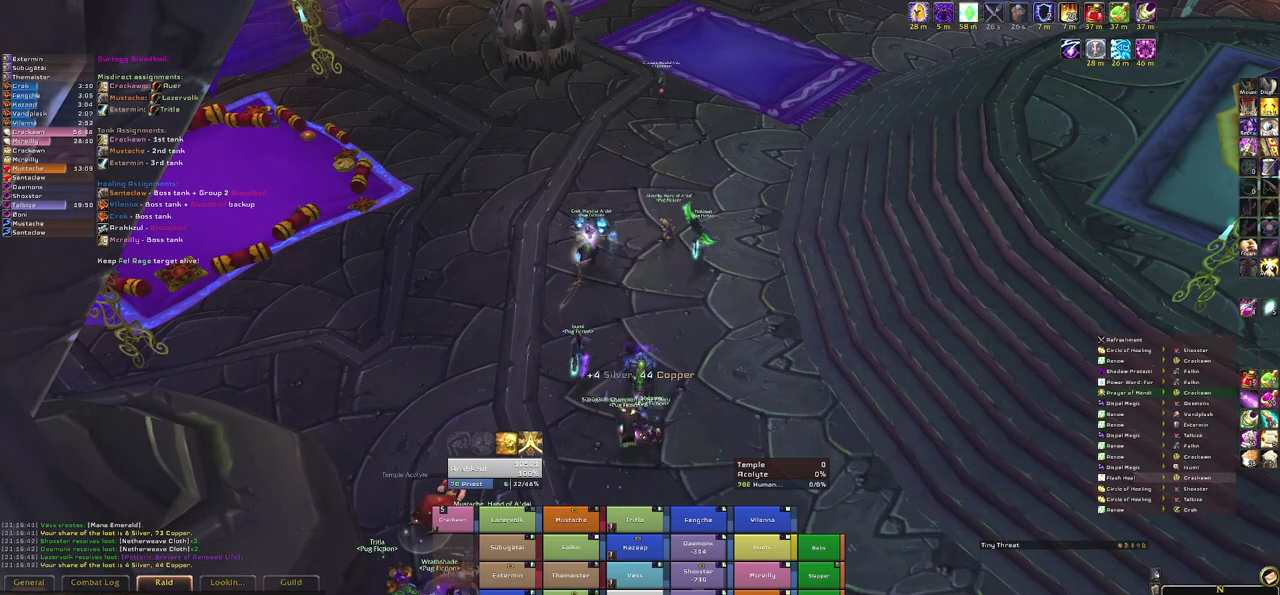
{"keys": [], "mouse": ["wheel"], "events": [[468, "mouse_wheel", "down"]]}
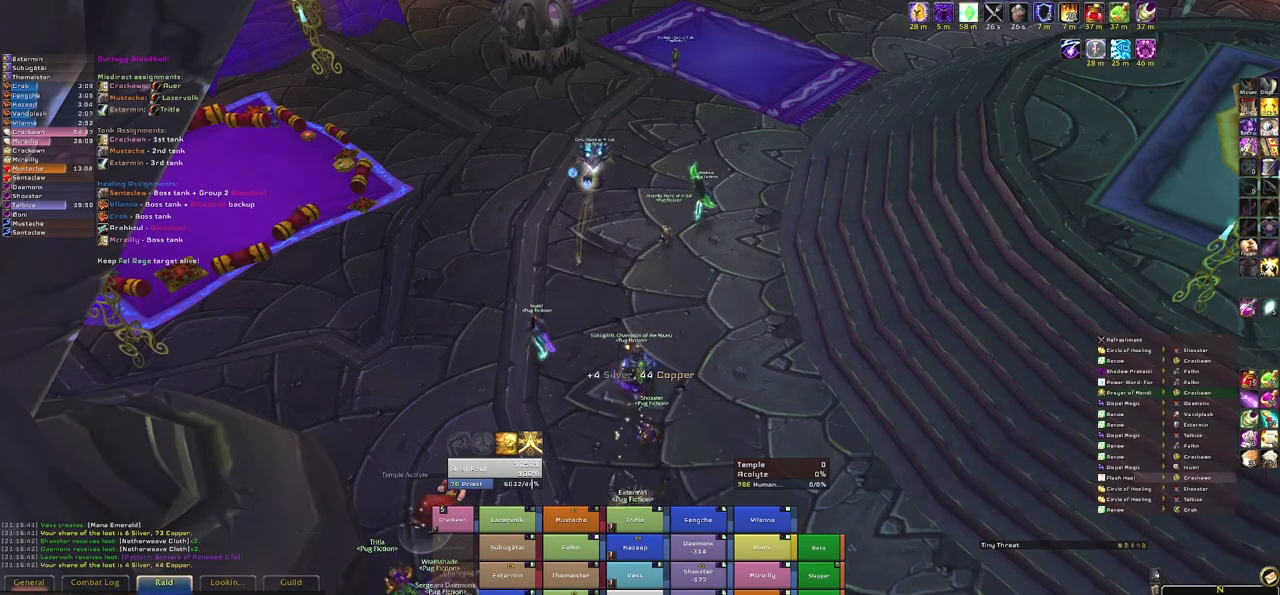
{"keys": [], "mouse": ["wheel"], "events": [[233, "mouse_wheel", "up"], [500, "mouse_wheel", "down"]]}
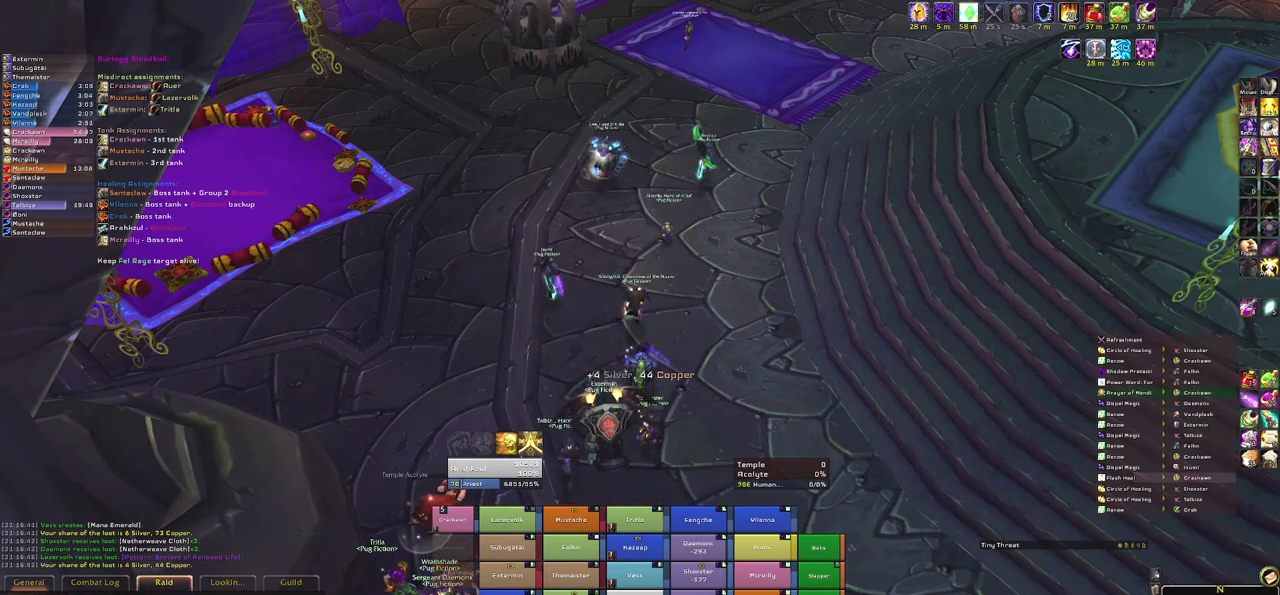
{"keys": [], "mouse": ["wheel"], "events": [[234, "mouse_wheel", "up"], [501, "mouse_wheel", "down"]]}
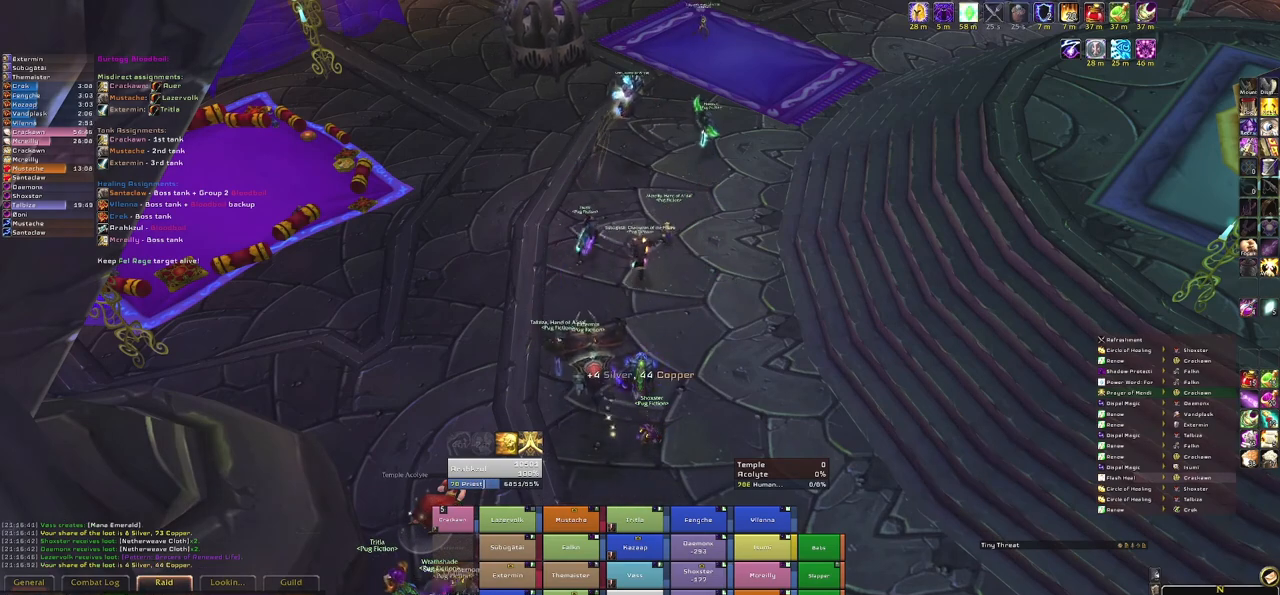
{"keys": [], "mouse": ["wheel"], "events": [[166, "mouse_wheel", "up"], [500, "mouse_wheel", "down"]]}
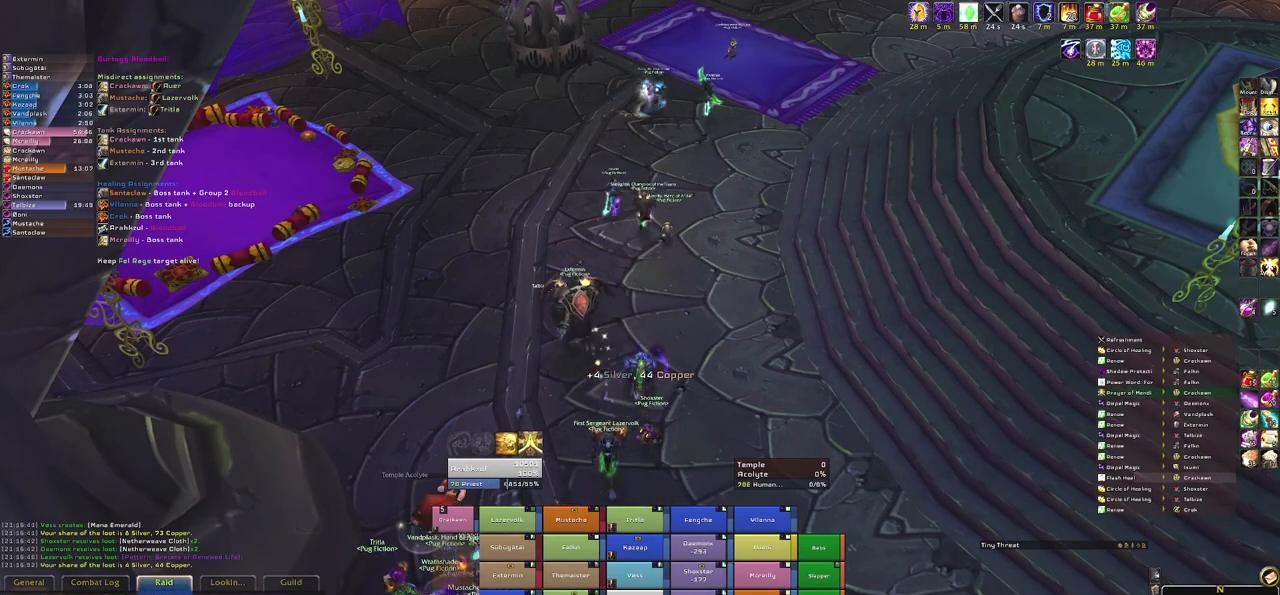
{"keys": [], "mouse": [], "events": [[200, "mouse_wheel", "up"]]}
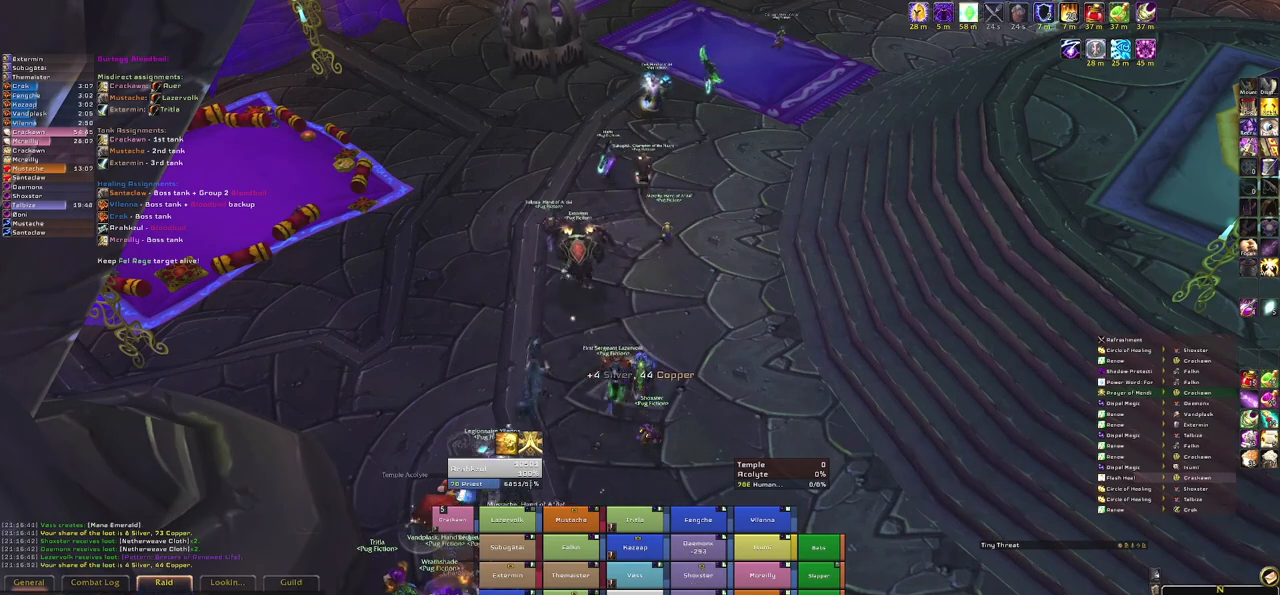
{"keys": [], "mouse": [], "events": []}
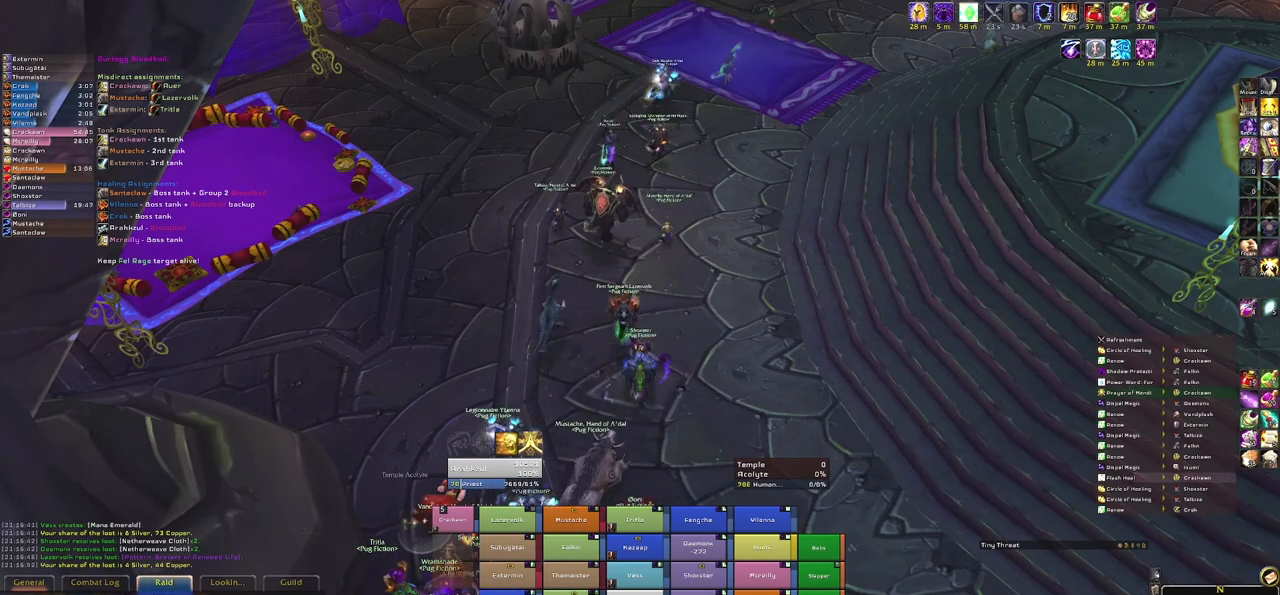
{"keys": [], "mouse": ["wheel"], "events": [[33, "mouse_wheel", "down"], [200, "mouse_wheel", "up"], [467, "mouse_wheel", "down"]]}
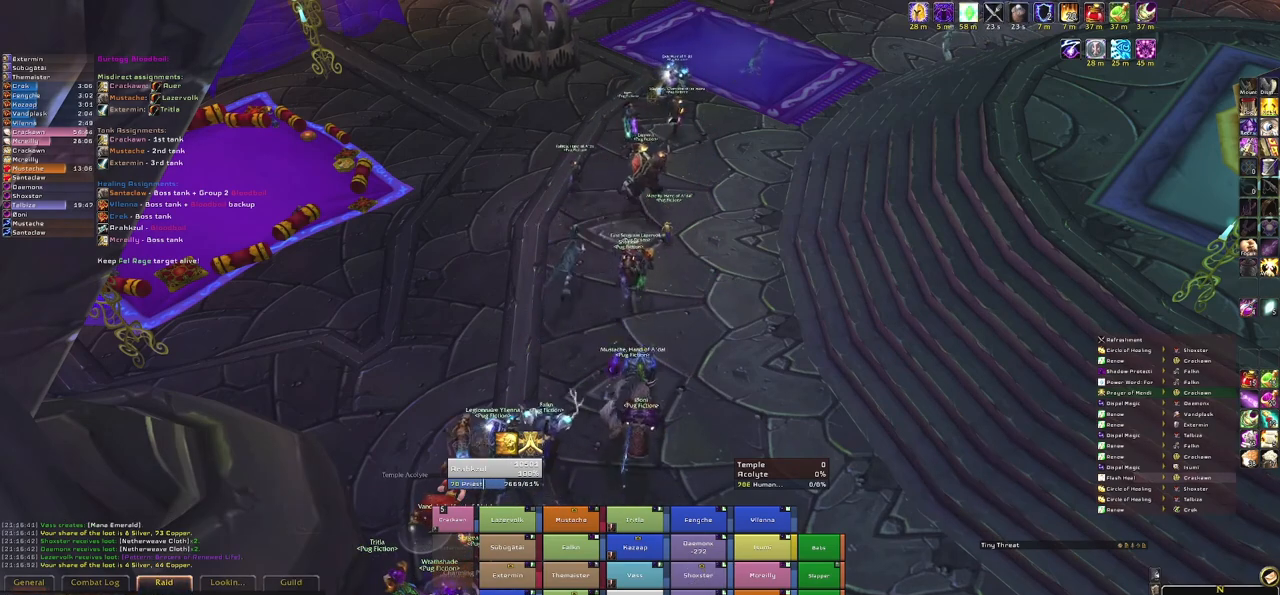
{"keys": [], "mouse": ["right"], "events": [[133, "mouse_wheel", "up"], [367, "mouse_right", "down"]]}
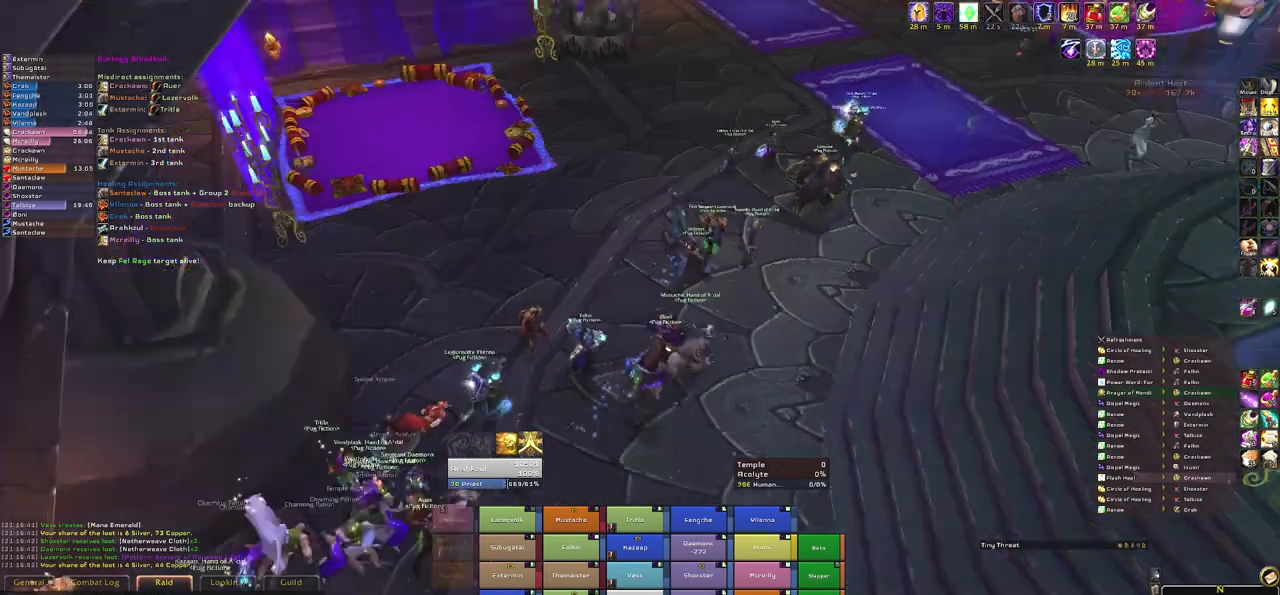
{"keys": [], "mouse": ["right"], "events": []}
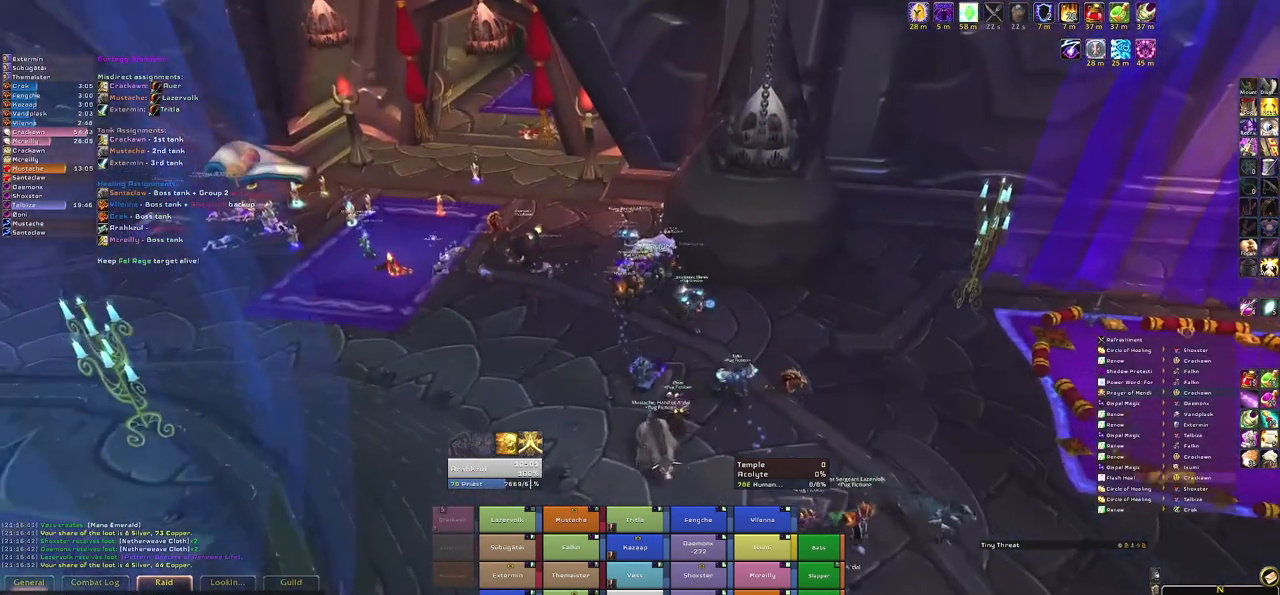
{"keys": [], "mouse": ["right"], "events": []}
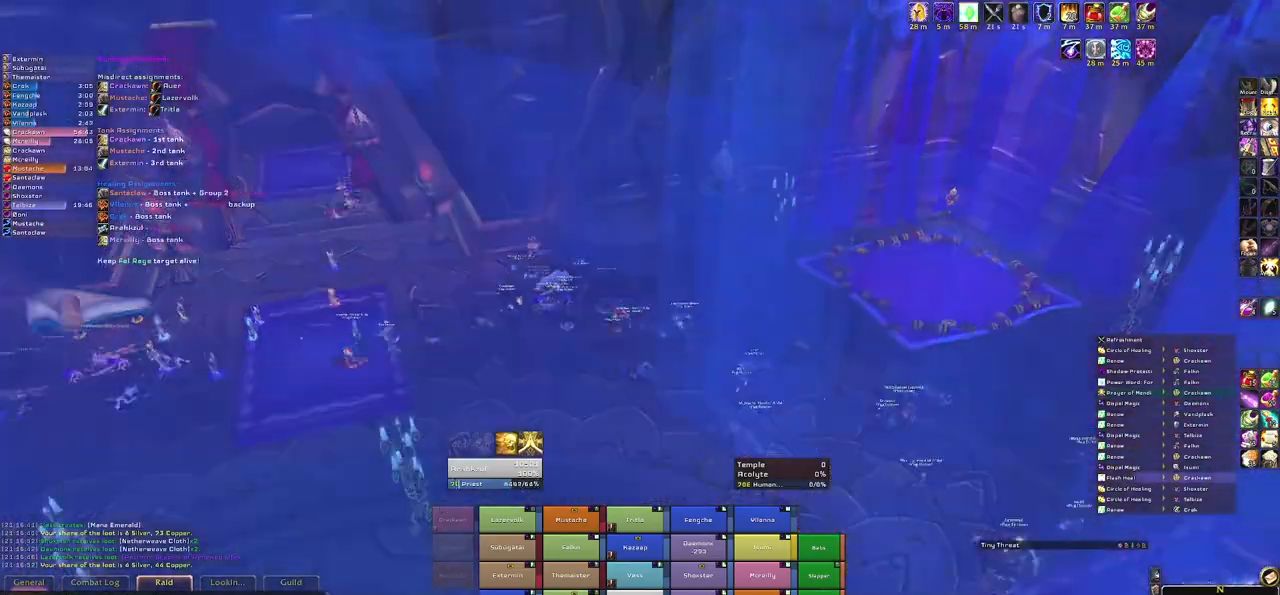
{"keys": [], "mouse": ["right"], "events": [[234, "mouse_right", "up"], [434, "mouse_right", "down"]]}
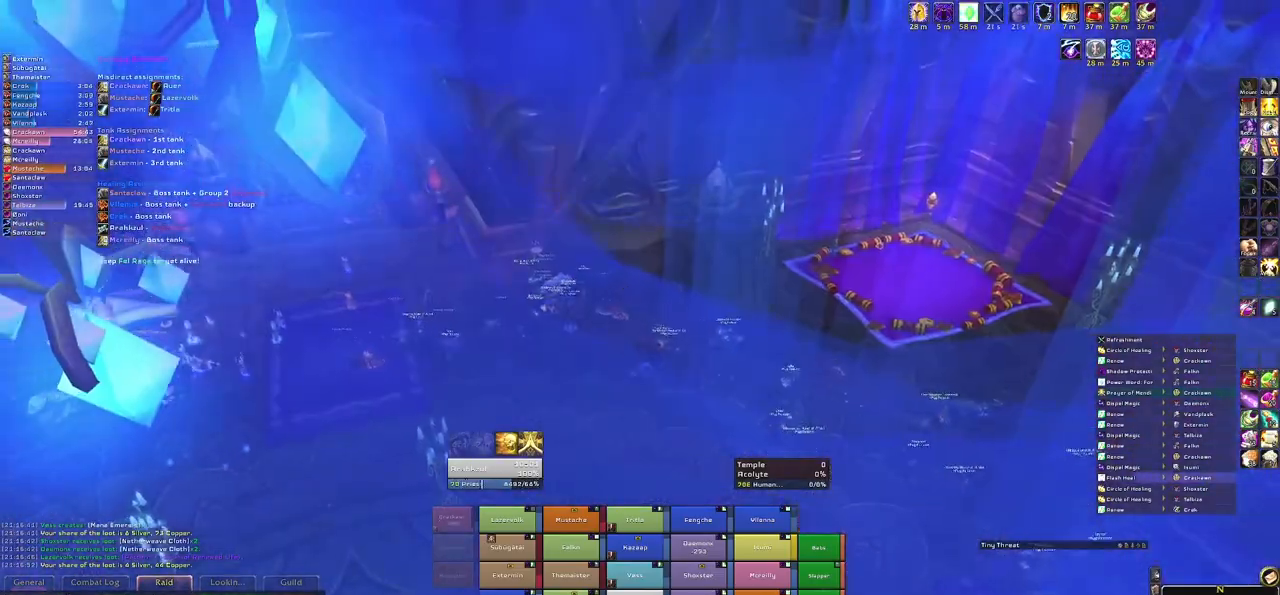
{"keys": [], "mouse": [], "events": [[400, "mouse_right", "up"]]}
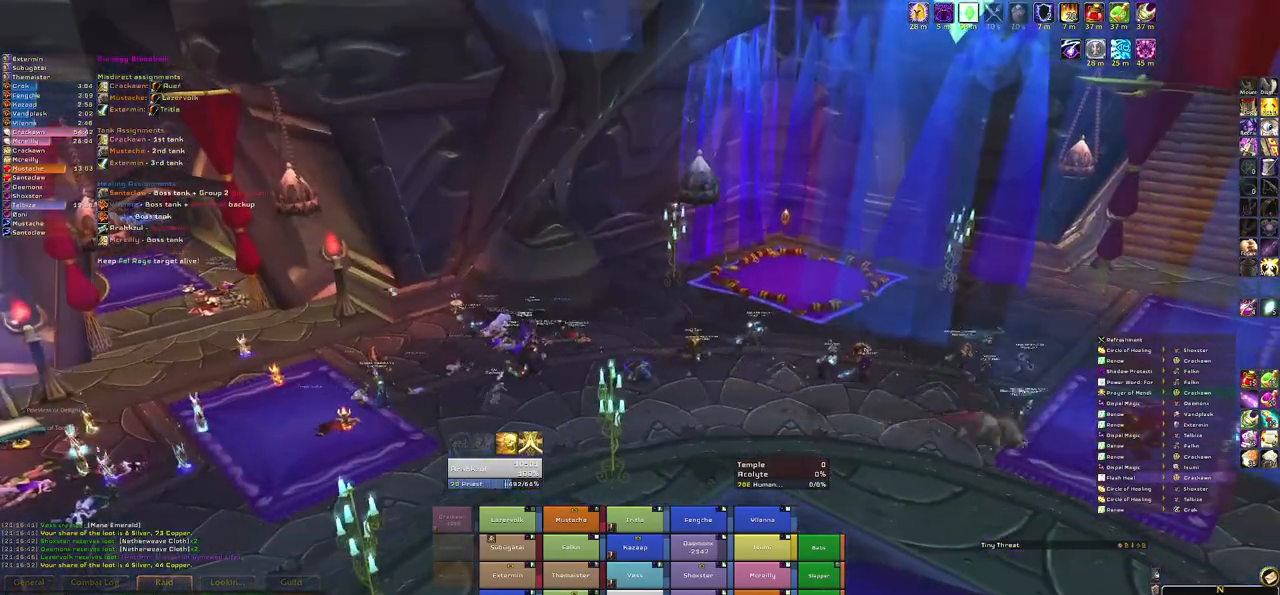
{"keys": [], "mouse": [], "events": []}
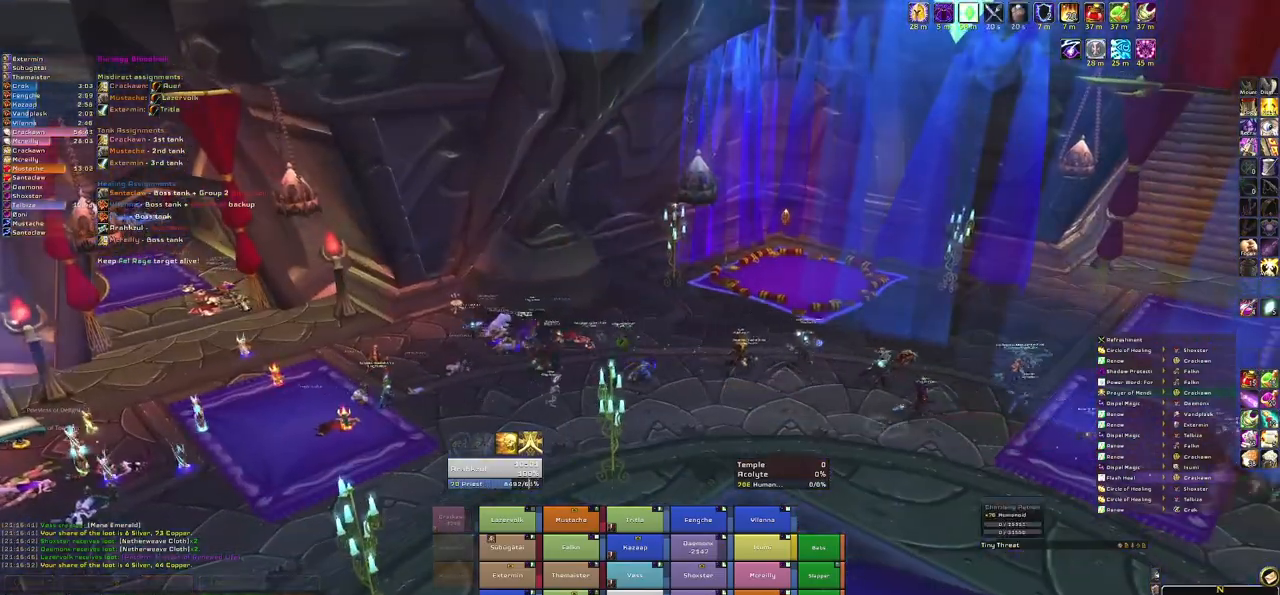
{"keys": ["w"], "mouse": ["right"], "events": [[300, "mouse_right", "down"], [333, "w", "down"]]}
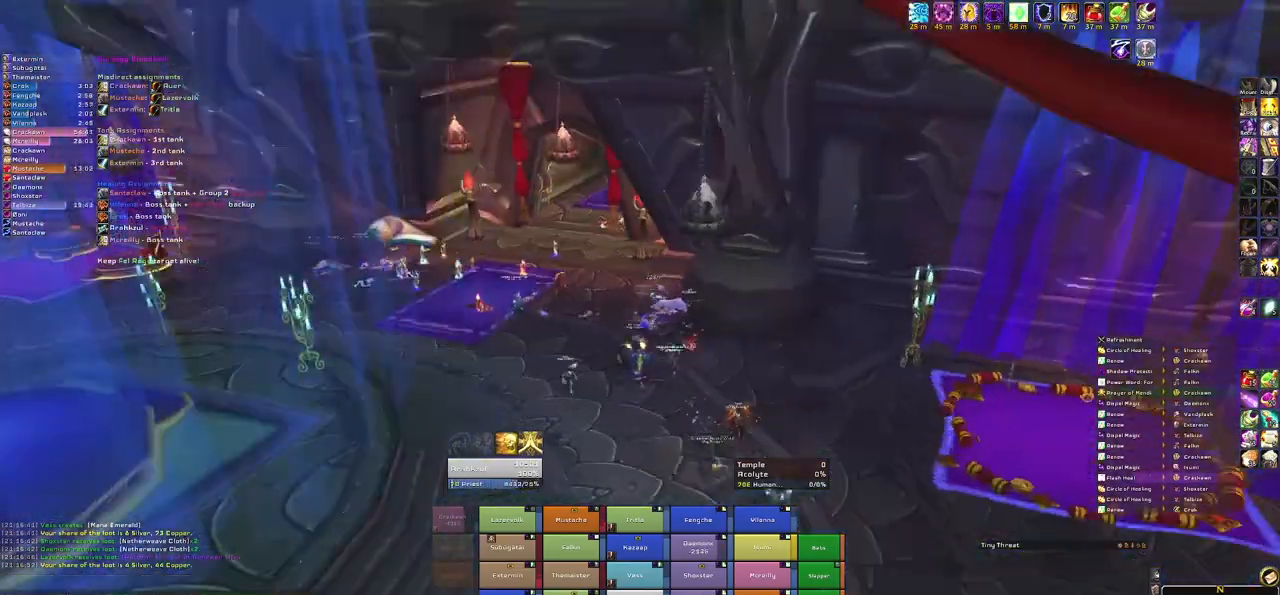
{"keys": ["w"], "mouse": ["right"], "events": []}
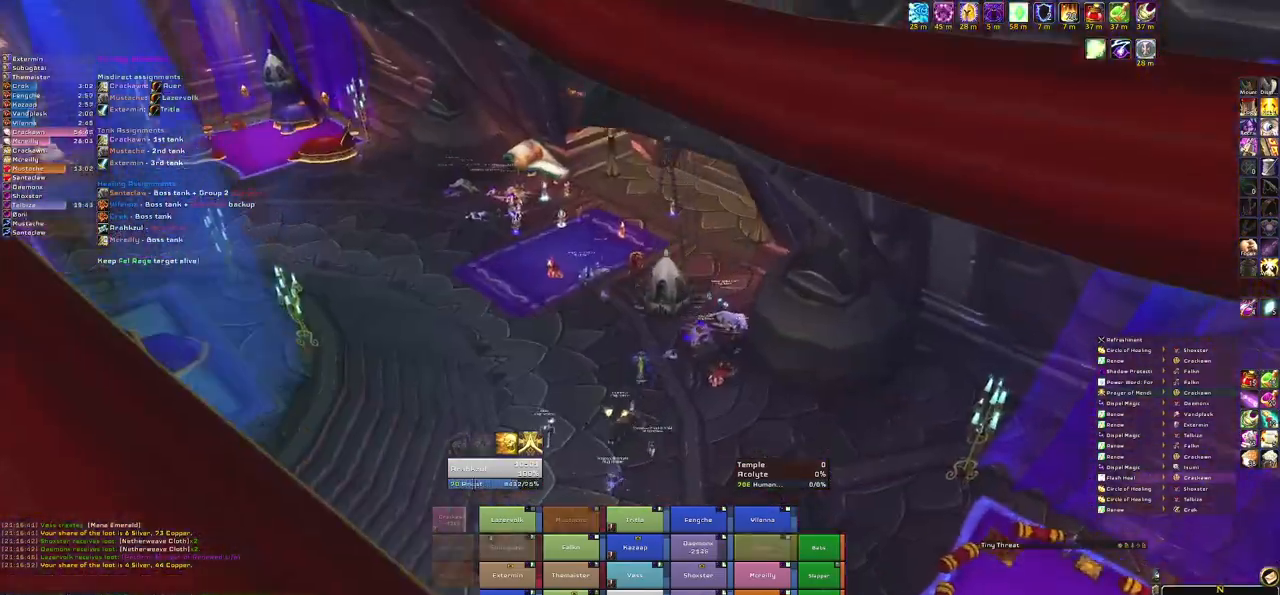
{"keys": ["w"], "mouse": [], "events": [[133, "mouse_right", "up"]]}
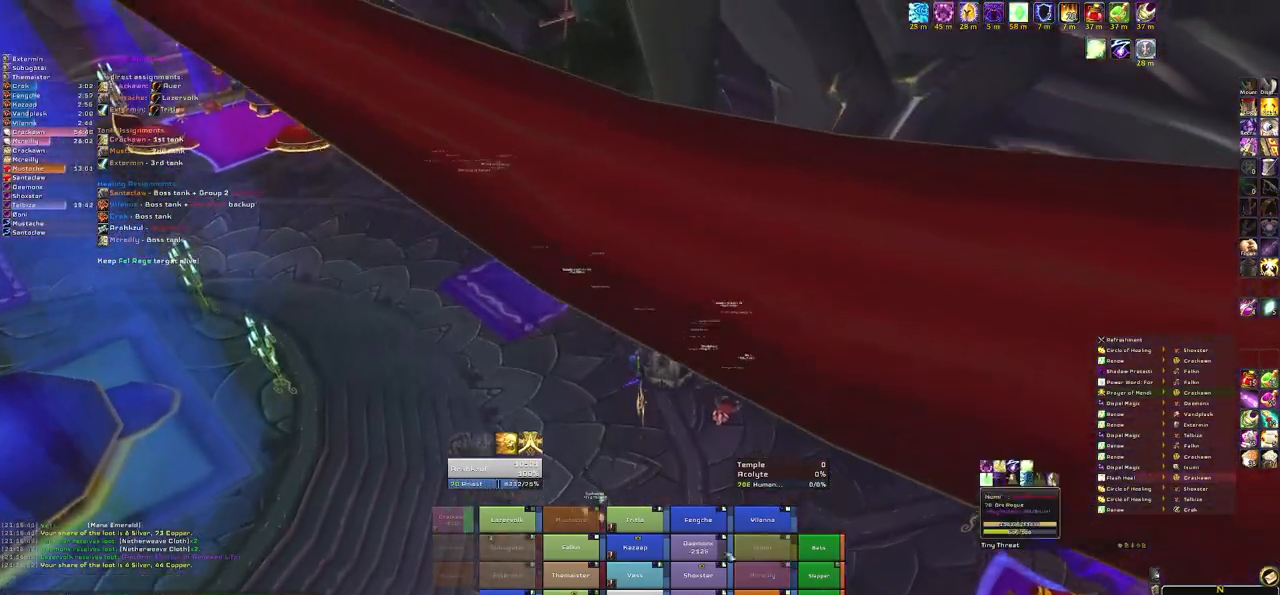
{"keys": ["w"], "mouse": [], "events": [[234, "r", "down"], [434, "r", "up"]]}
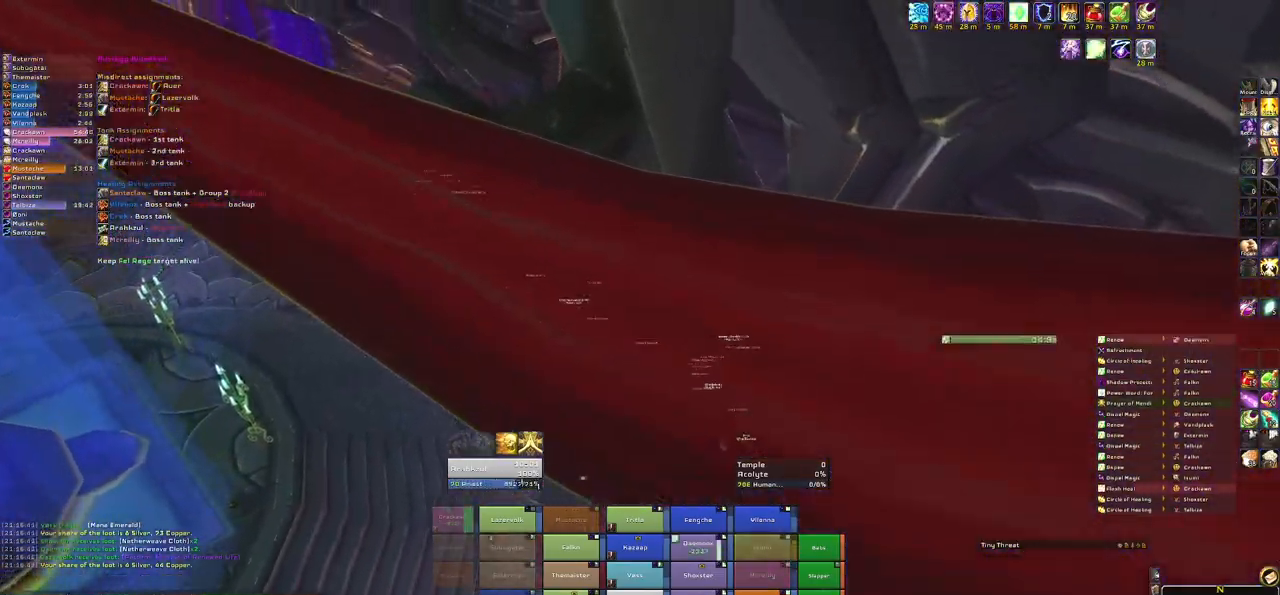
{"keys": ["w"], "mouse": ["right"], "events": [[33, "mouse_right", "down"]]}
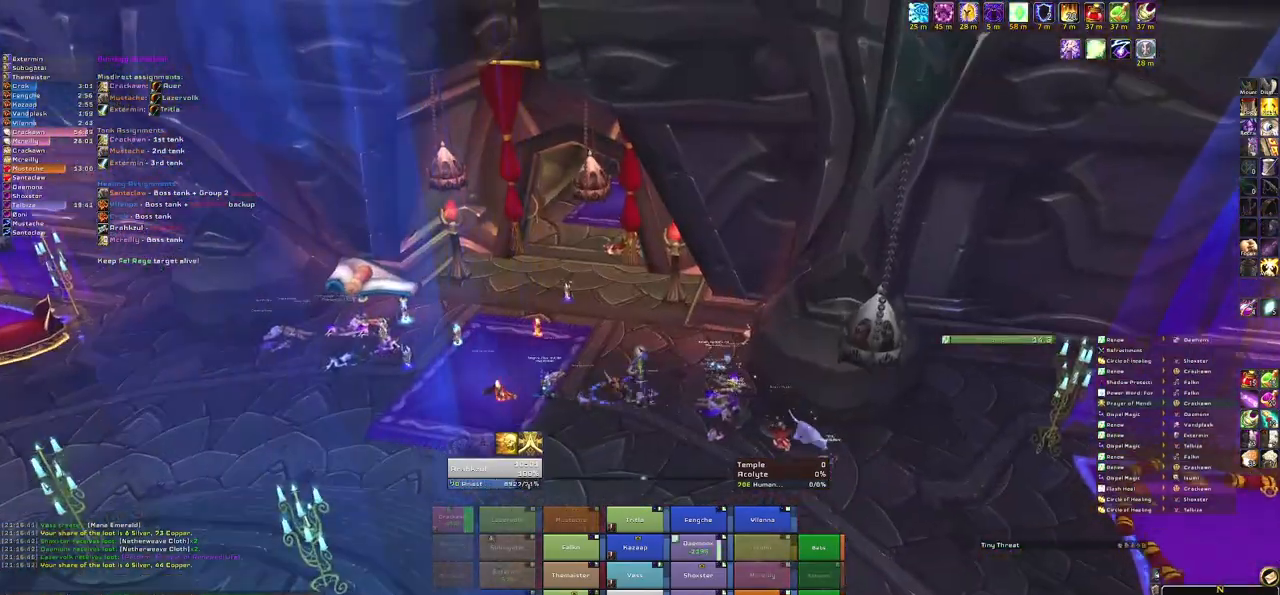
{"keys": ["w"], "mouse": ["right"], "events": []}